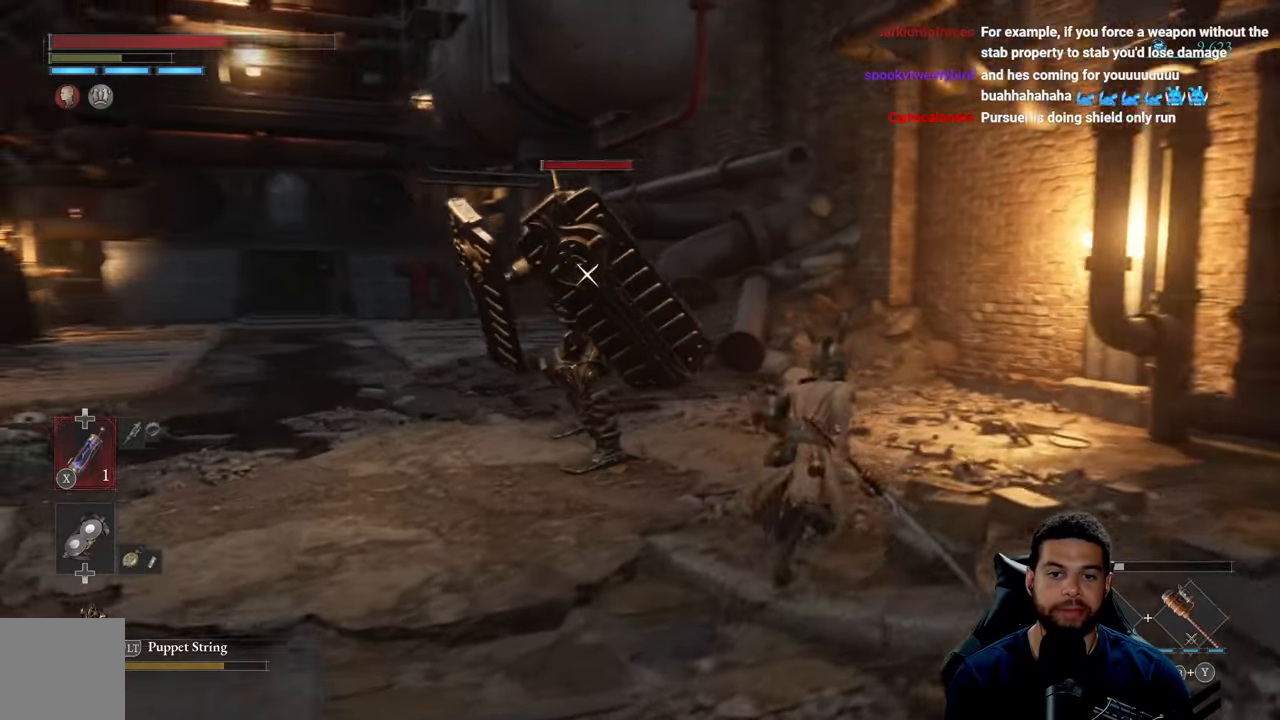
Gameplay with a controller (Xbox layout); each line is a JSON object with the inputs held at the frame after it. "events" lists button and stick changes between this image and that frame as [ms after this image, input, new state], when the widget could be followed in between.
{"buttons": ["B"], "left_stick": "up-right", "right_stick": "center", "events": []}
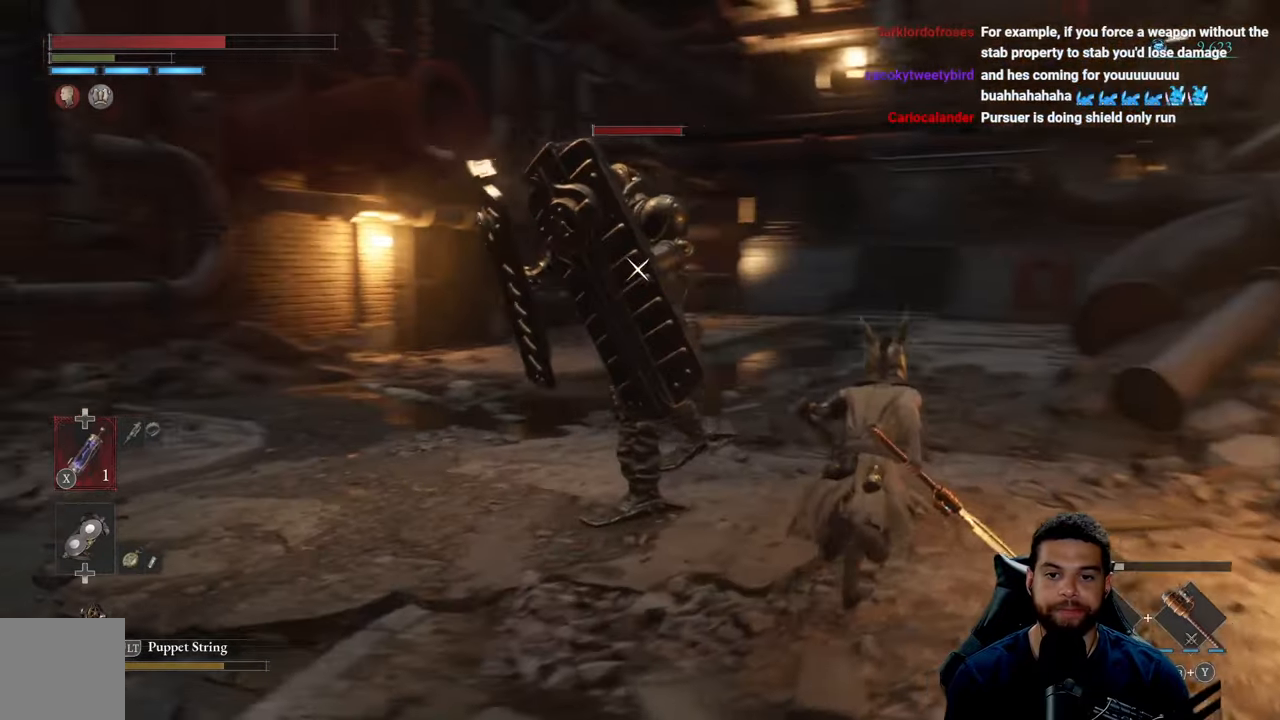
{"buttons": ["B"], "left_stick": "up-right", "right_stick": "center", "events": []}
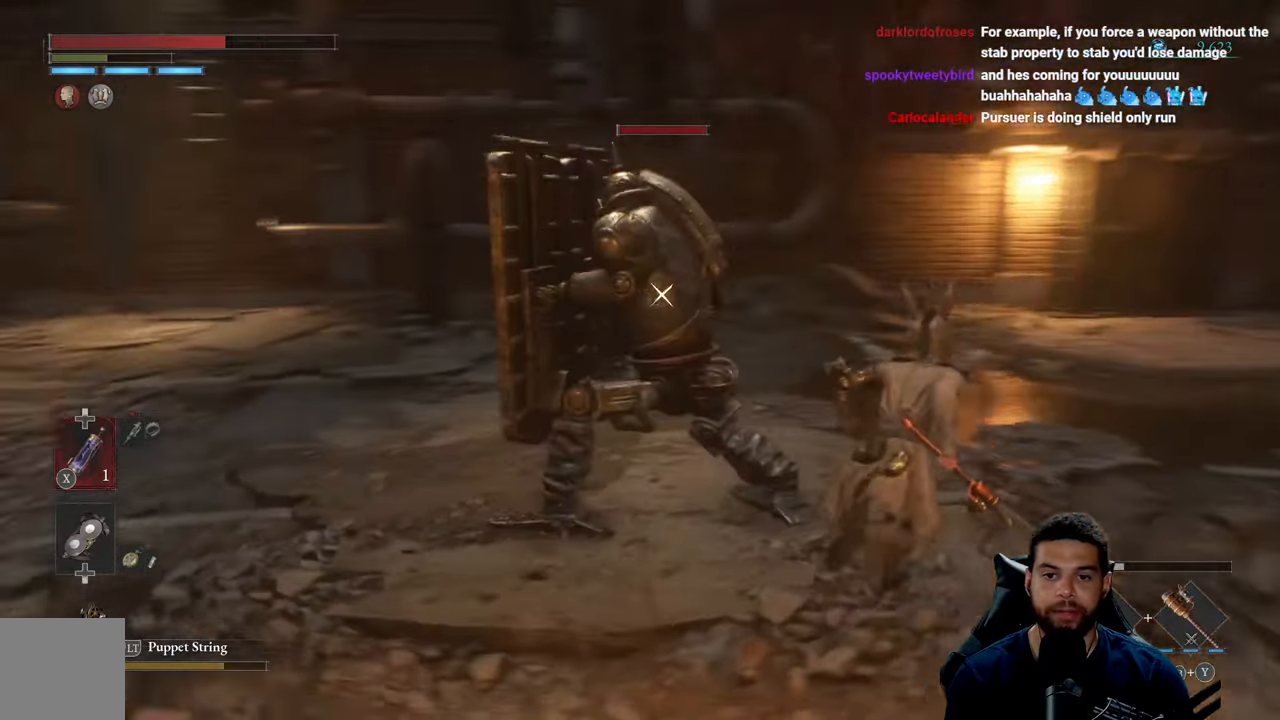
{"buttons": ["R2"], "left_stick": "left", "right_stick": "center", "events": [[150, "left_stick", "up"], [233, "B", "up"], [366, "R2", "down"], [366, "left_stick", "left"]]}
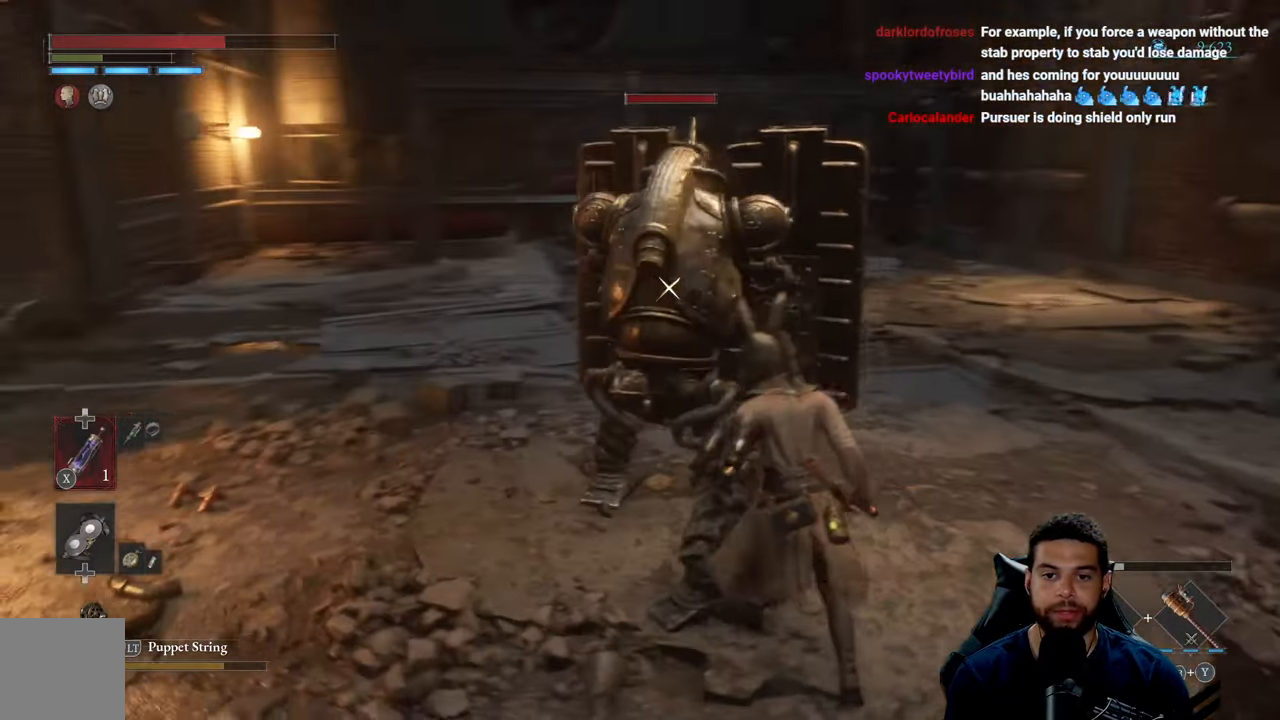
{"buttons": ["R2"], "left_stick": "left", "right_stick": "center", "events": []}
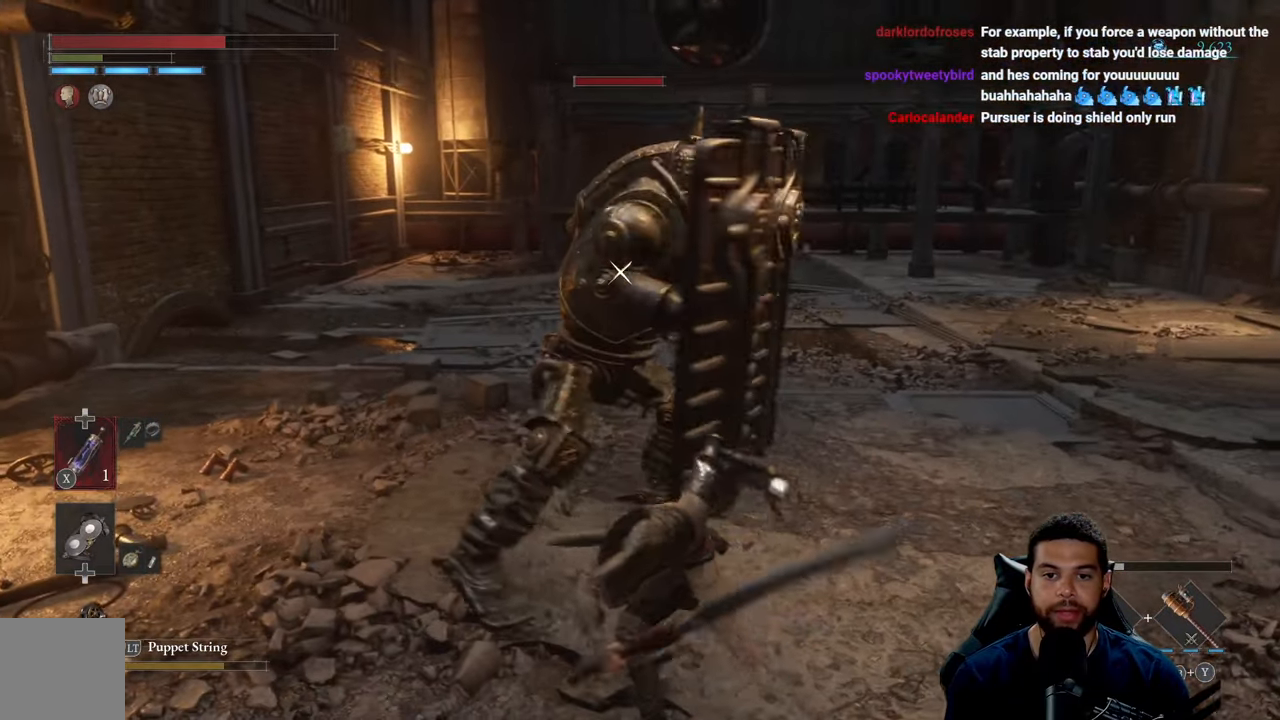
{"buttons": [], "left_stick": "down-left", "right_stick": "center", "events": [[250, "R2", "up"], [250, "left_stick", "down-left"]]}
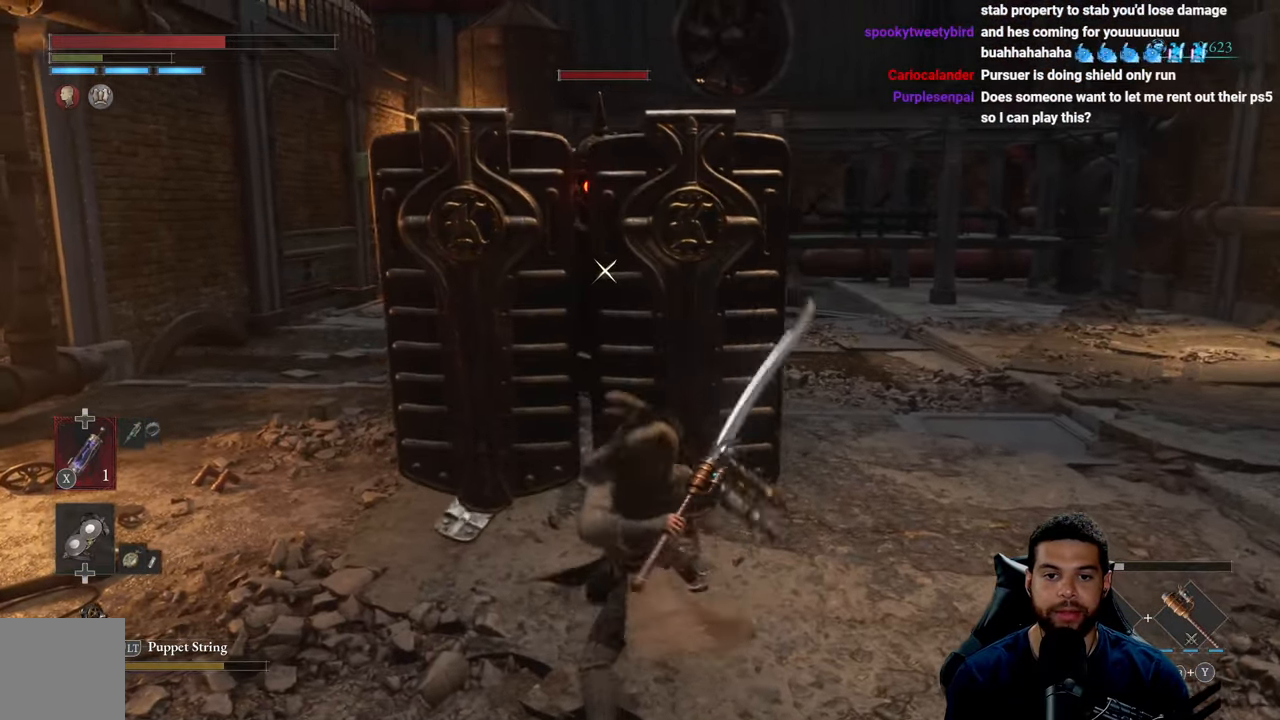
{"buttons": [], "left_stick": "down-right", "right_stick": "center", "events": [[216, "left_stick", "down-right"]]}
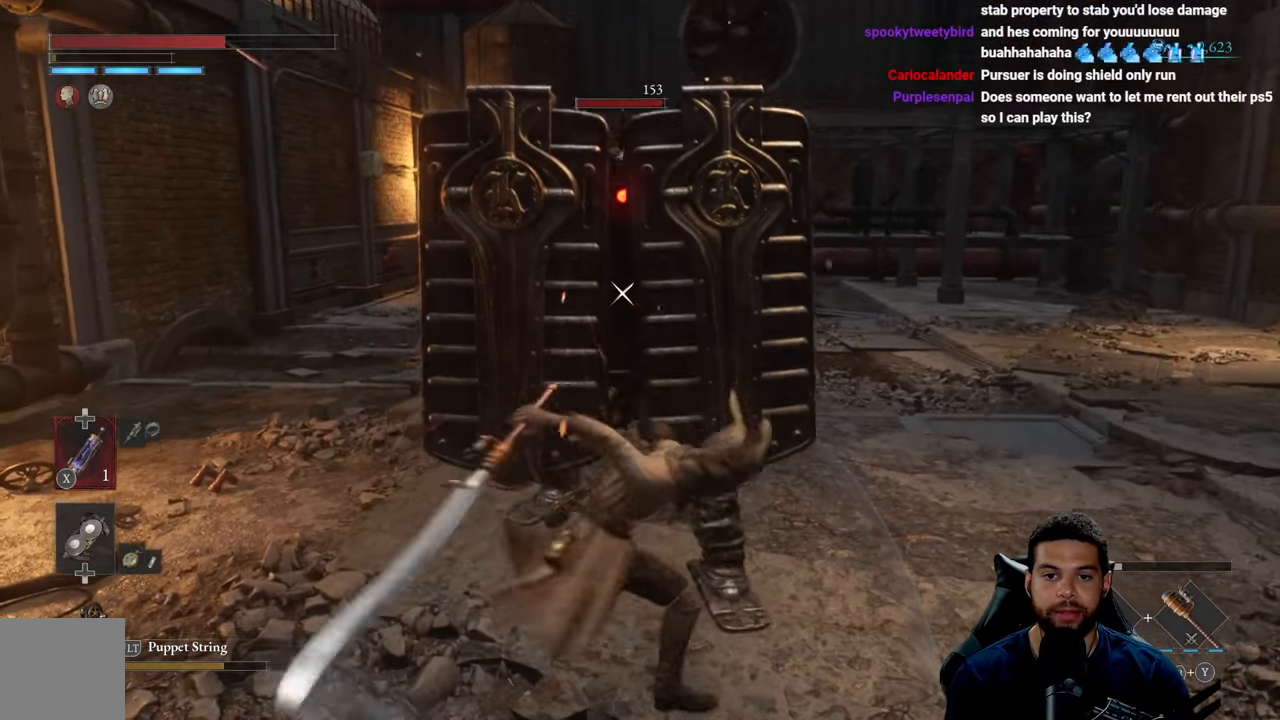
{"buttons": [], "left_stick": "right", "right_stick": "center", "events": [[83, "left_stick", "right"], [116, "B", "down"], [433, "B", "up"]]}
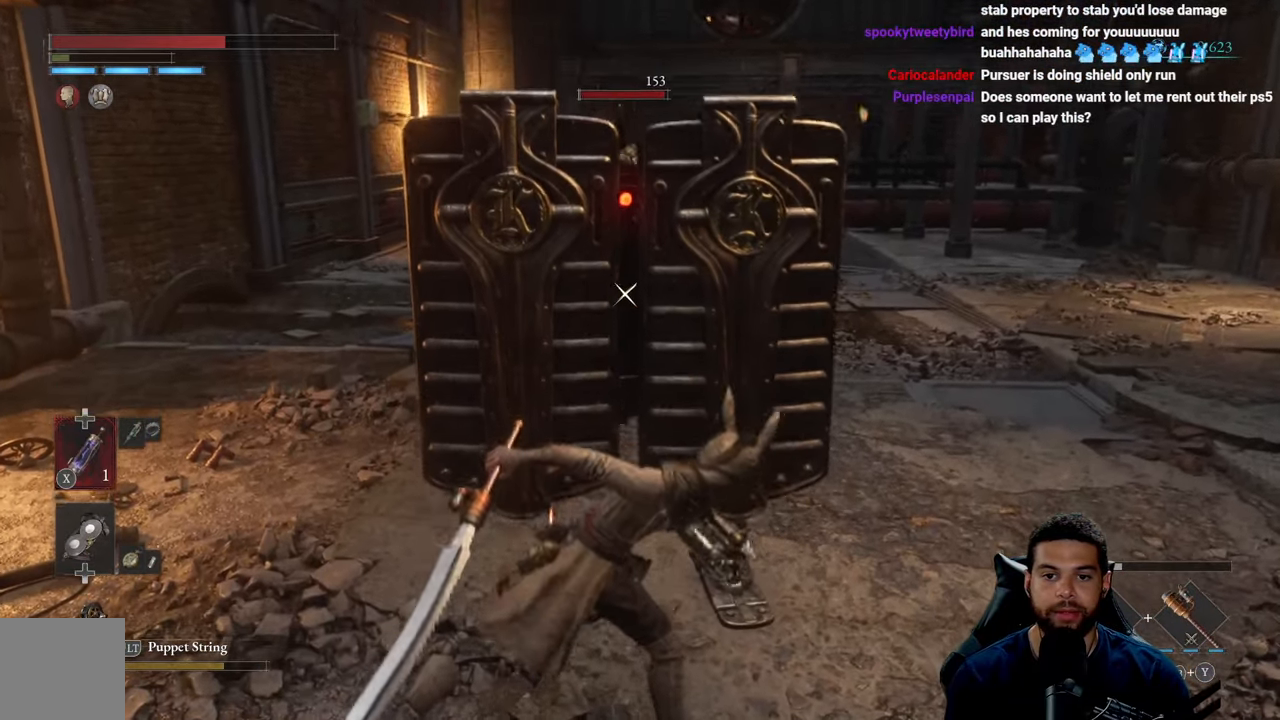
{"buttons": [], "left_stick": "right", "right_stick": "center", "events": [[16, "B", "down"], [83, "B", "up"]]}
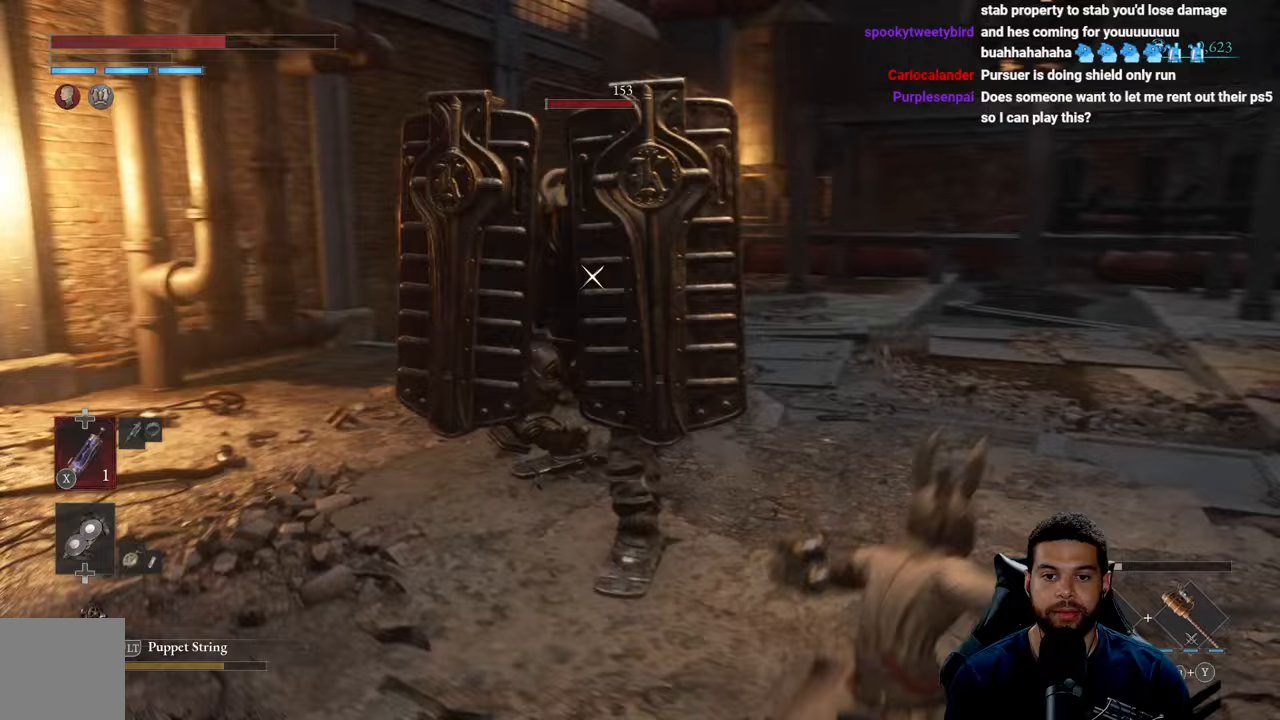
{"buttons": [], "left_stick": "up-right", "right_stick": "center", "events": [[50, "B", "down"], [100, "B", "up"], [400, "left_stick", "up-right"]]}
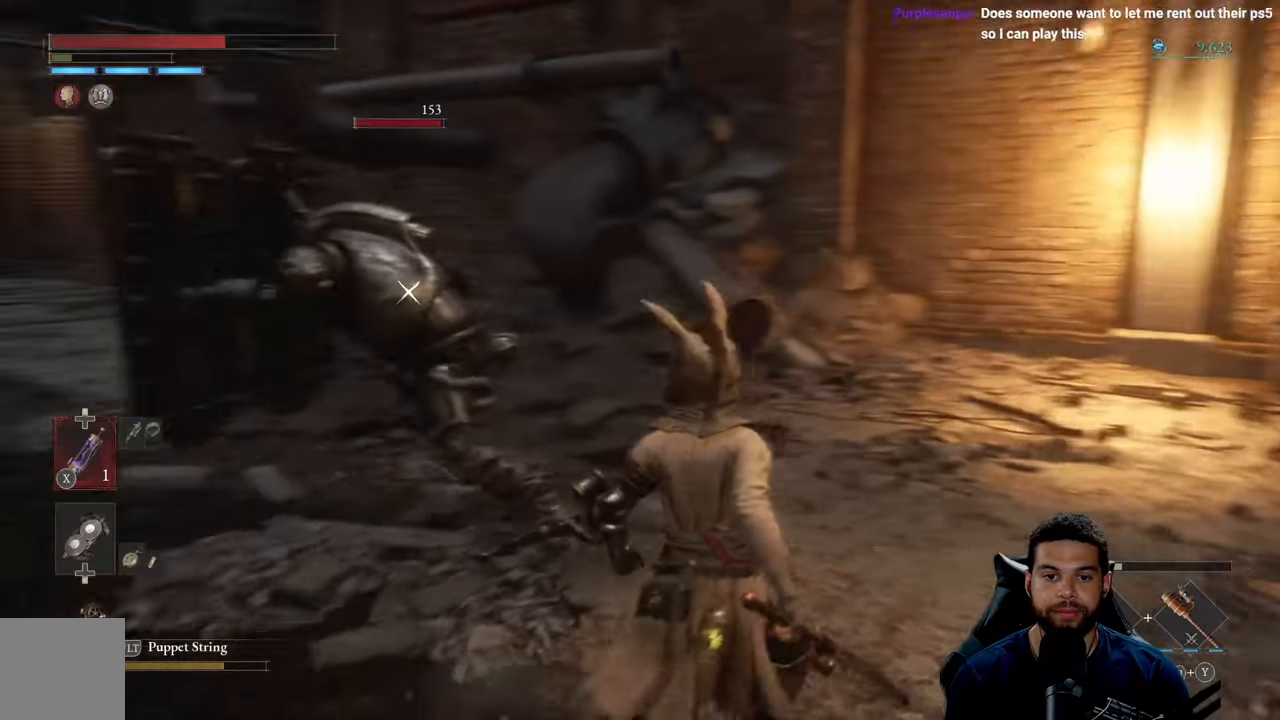
{"buttons": ["R2"], "left_stick": "up", "right_stick": "center", "events": [[33, "left_stick", "up"], [317, "R2", "down"]]}
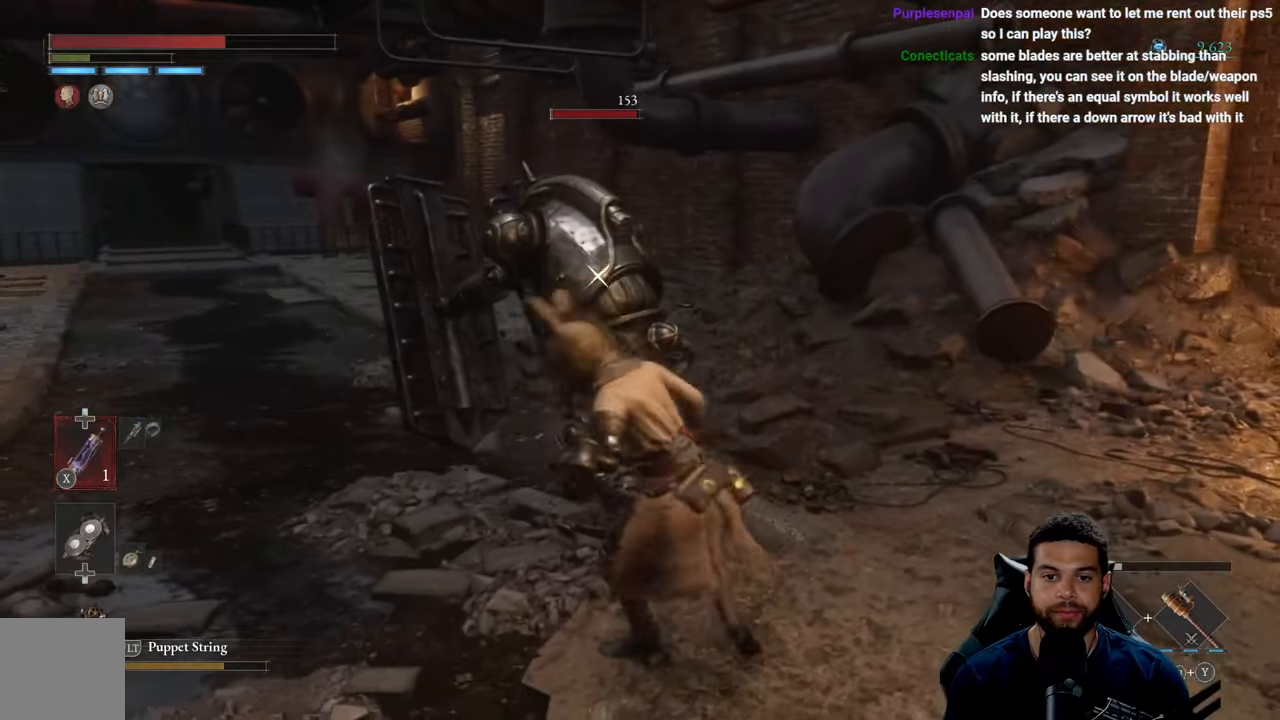
{"buttons": ["R2"], "left_stick": "right", "right_stick": "center", "events": [[200, "left_stick", "up-right"], [417, "left_stick", "right"]]}
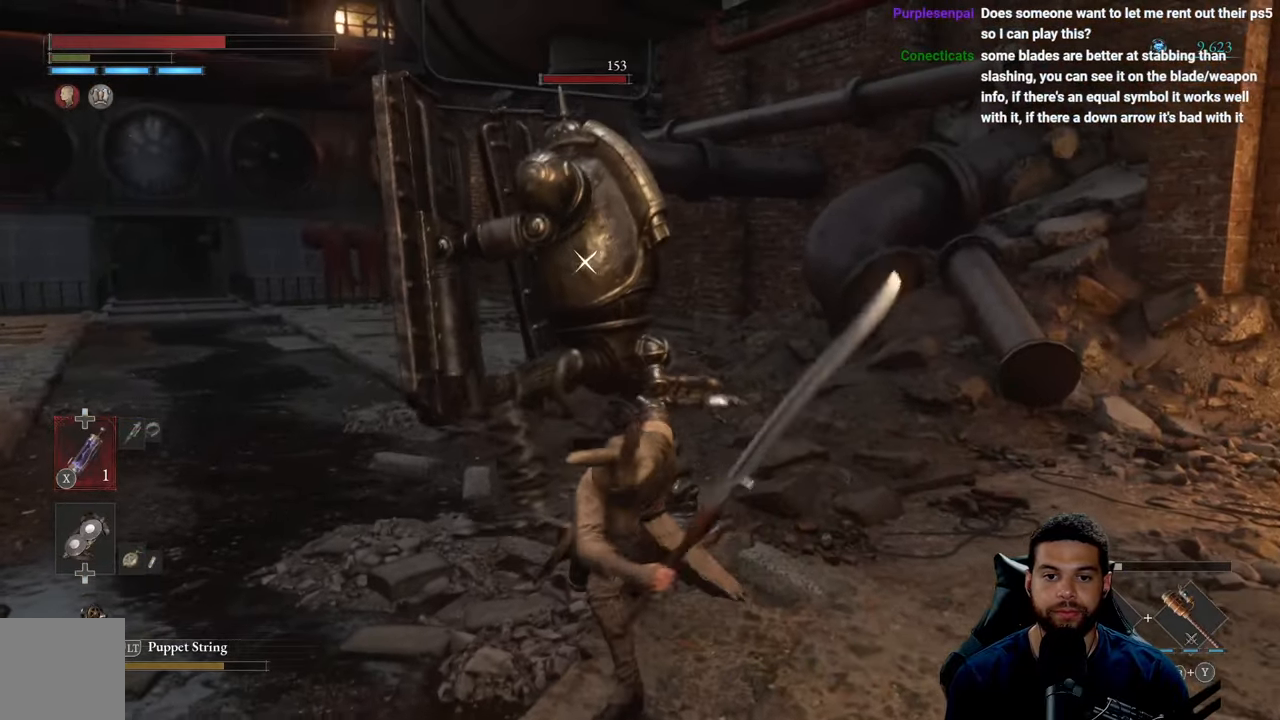
{"buttons": ["R2"], "left_stick": "right", "right_stick": "center", "events": []}
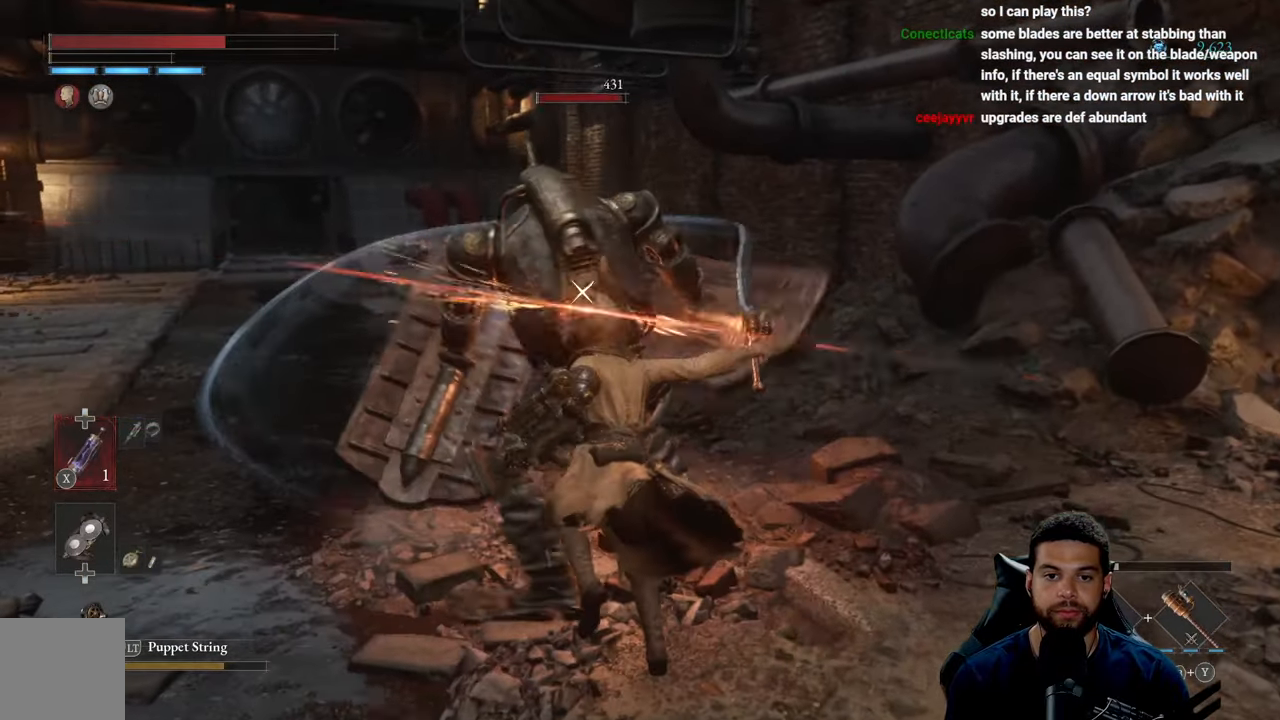
{"buttons": ["B"], "left_stick": "right", "right_stick": "center", "events": [[433, "R2", "up"], [500, "B", "down"]]}
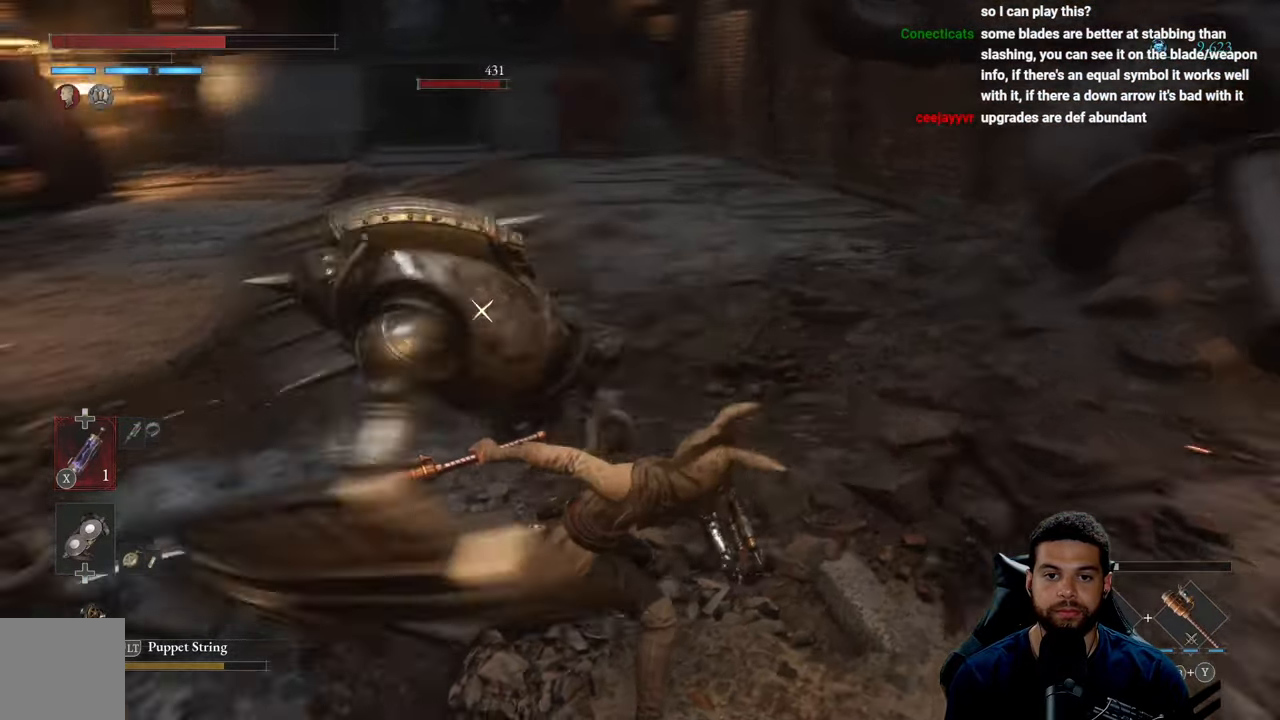
{"buttons": [], "left_stick": "down", "right_stick": "center", "events": [[33, "left_stick", "down-right"], [67, "B", "up"], [417, "B", "down"], [467, "B", "up"], [467, "left_stick", "down"]]}
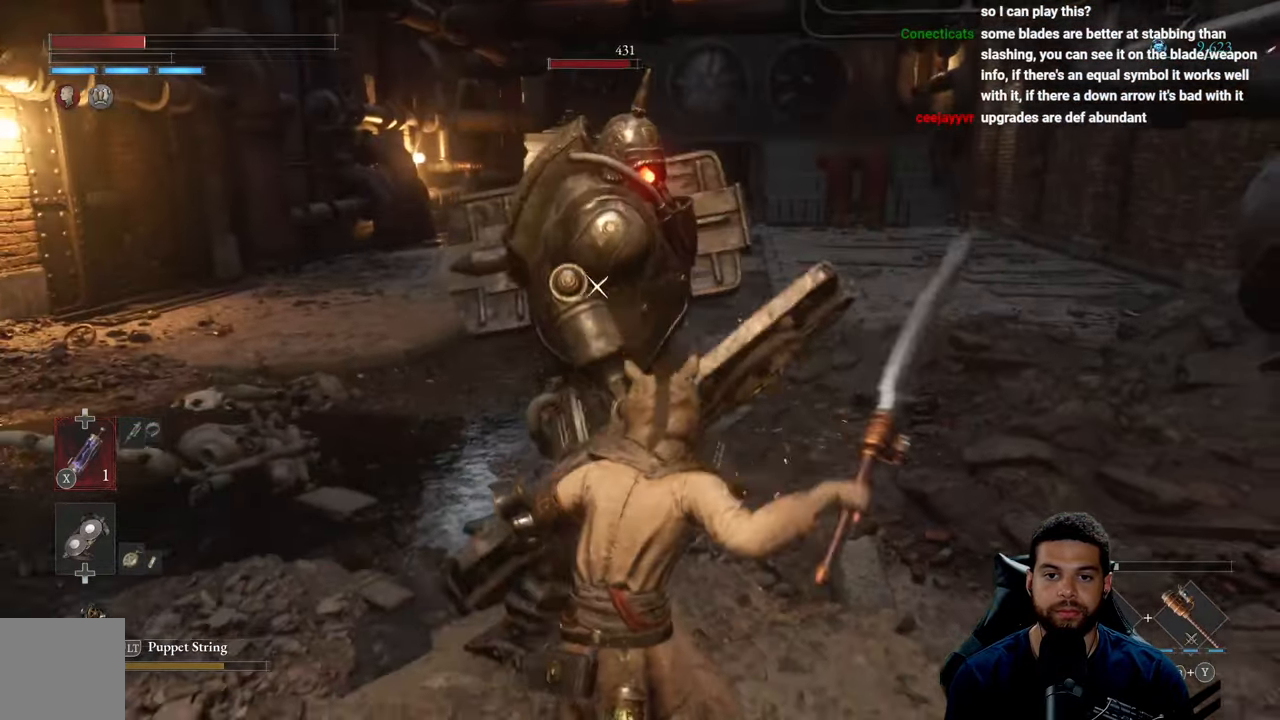
{"buttons": [], "left_stick": "down", "right_stick": "center", "events": [[50, "B", "down"], [133, "B", "up"], [233, "B", "down"], [317, "B", "up"]]}
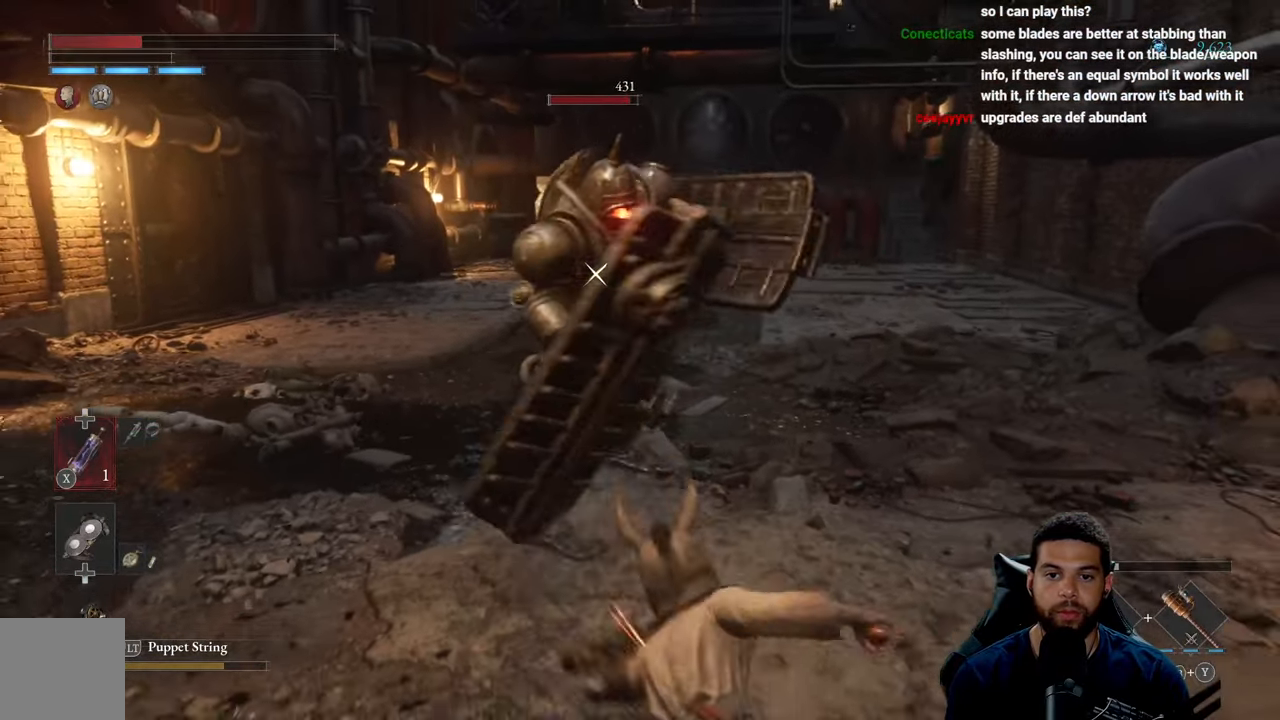
{"buttons": [], "left_stick": "down-left", "right_stick": "center", "events": [[350, "left_stick", "down-left"]]}
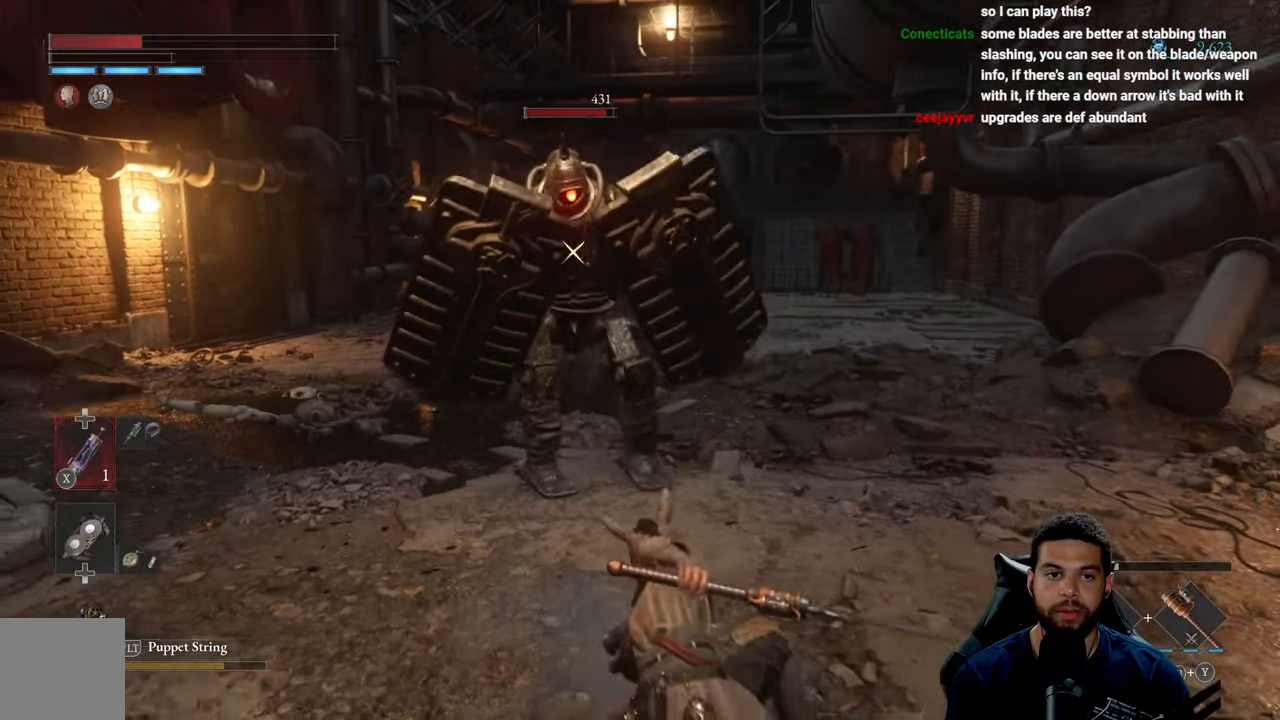
{"buttons": [], "left_stick": "down-left", "right_stick": "center", "events": []}
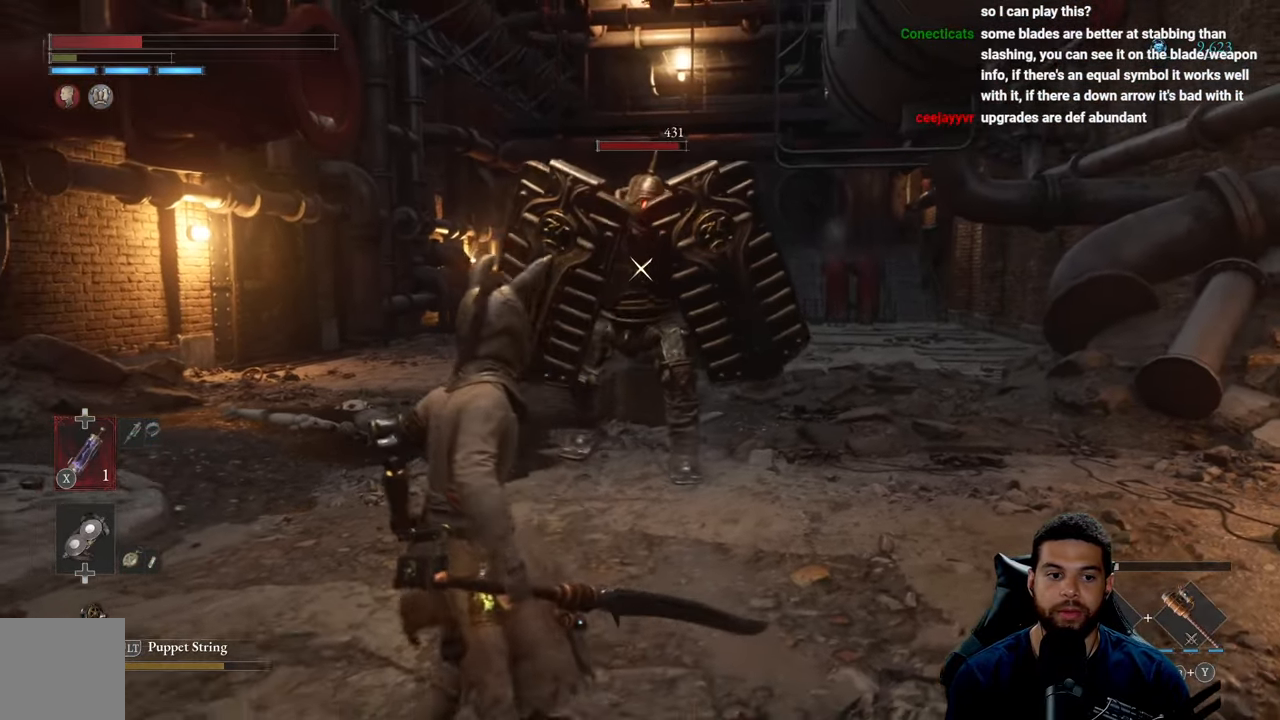
{"buttons": [], "left_stick": "down-left", "right_stick": "center", "events": [[333, "X", "down"], [433, "X", "up"]]}
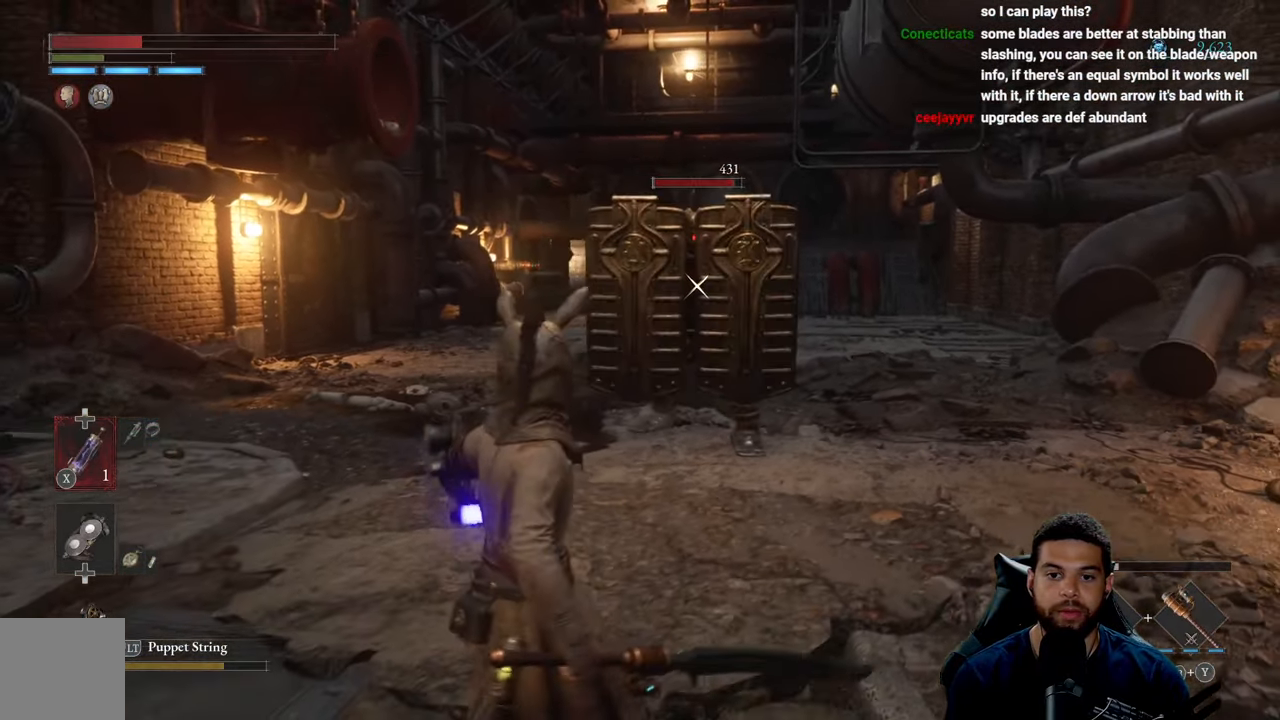
{"buttons": [], "left_stick": "down-left", "right_stick": "center", "events": []}
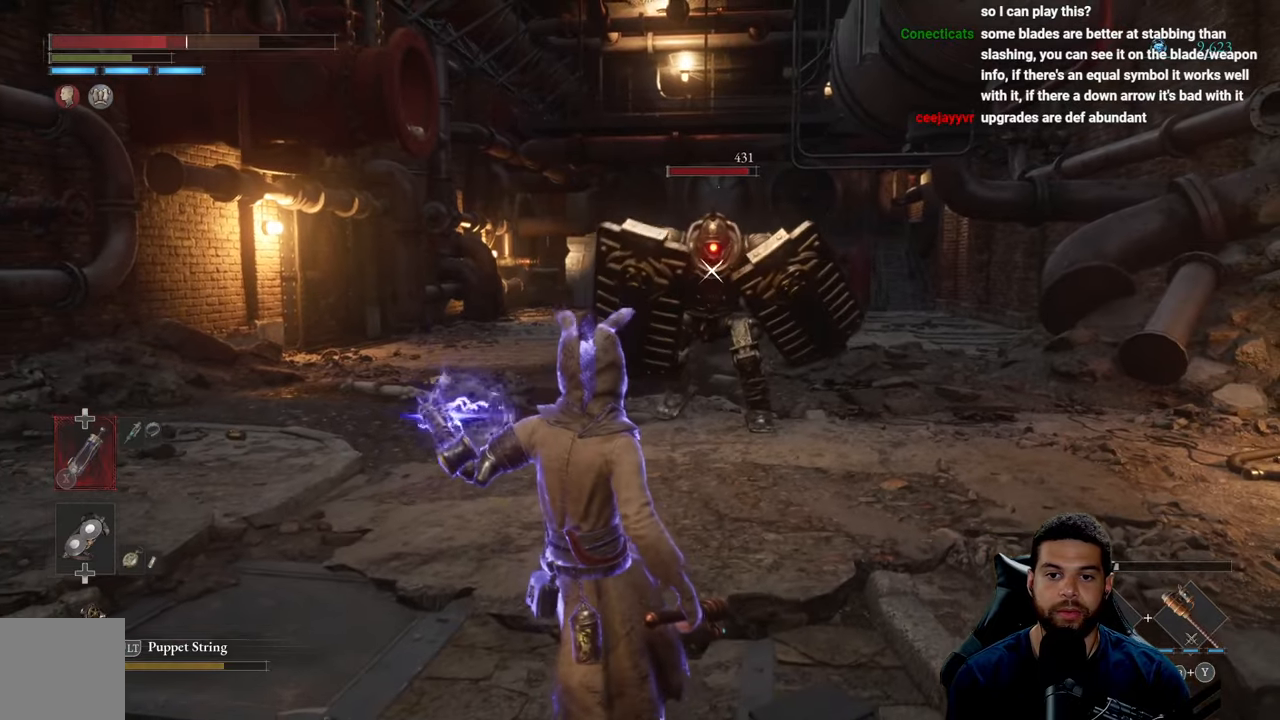
{"buttons": [], "left_stick": "down-left", "right_stick": "center", "events": []}
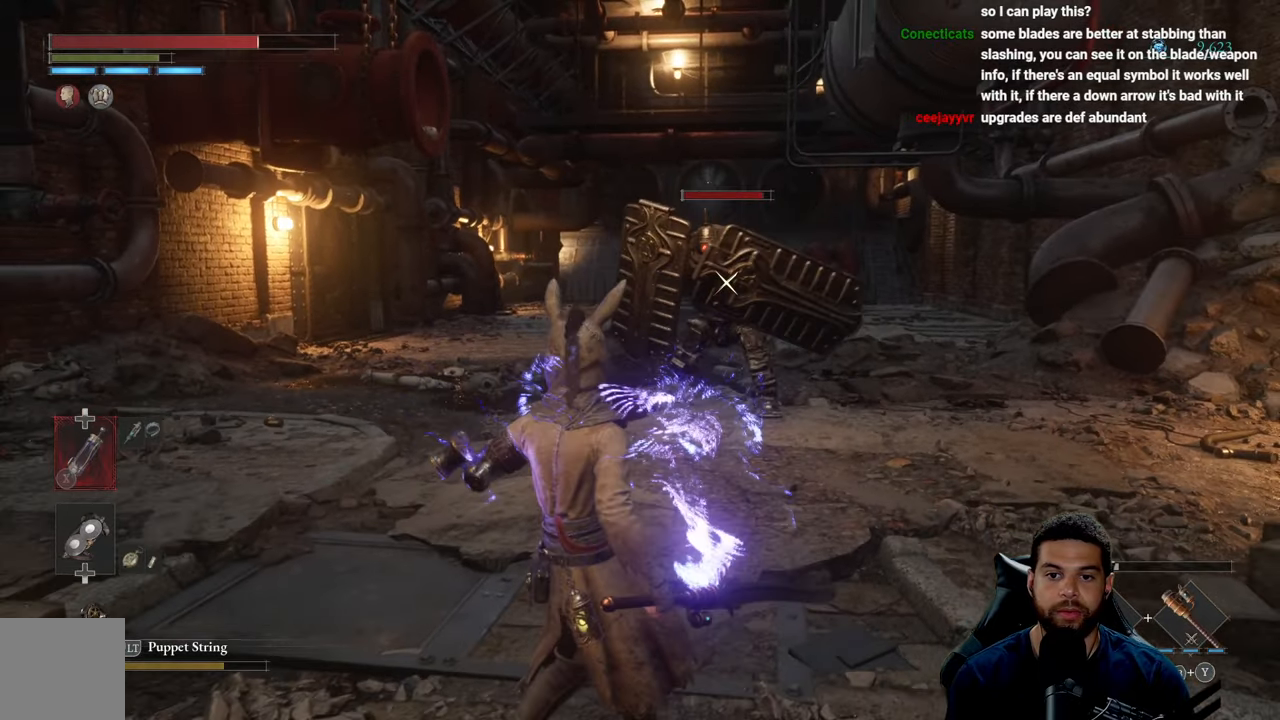
{"buttons": [], "left_stick": "down-left", "right_stick": "center", "events": []}
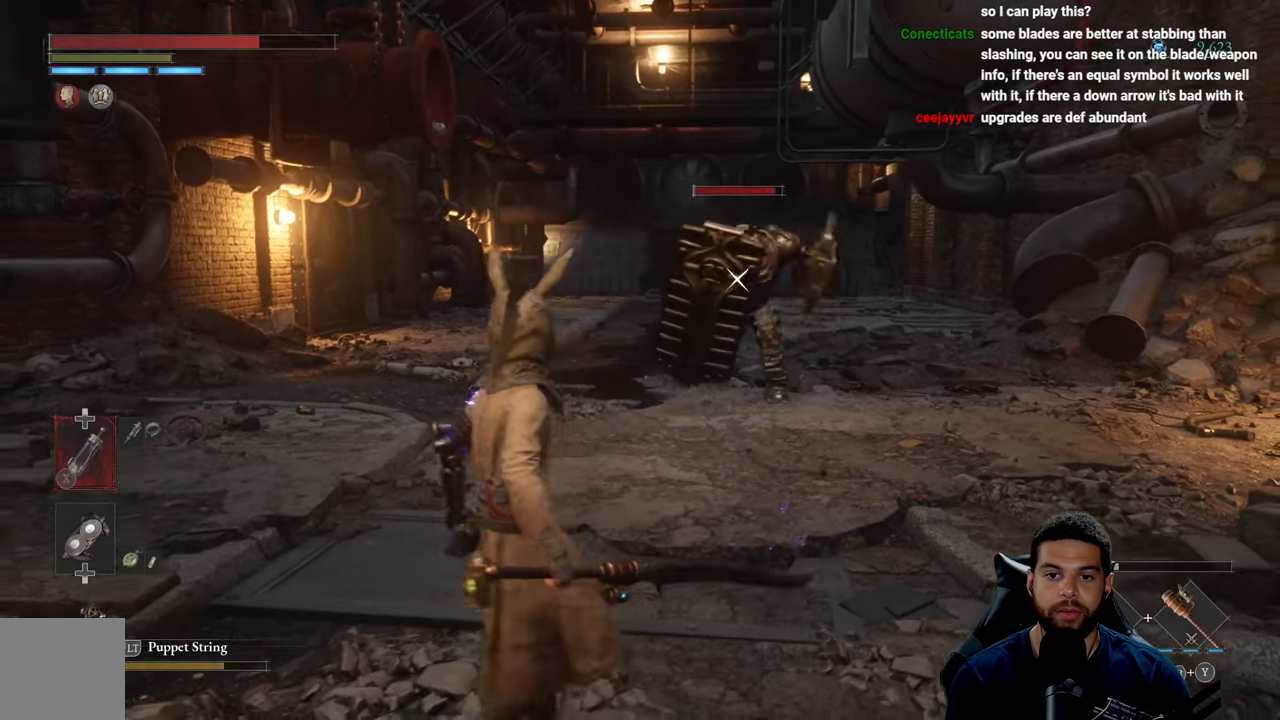
{"buttons": [], "left_stick": "left", "right_stick": "center", "events": [[134, "left_stick", "left"]]}
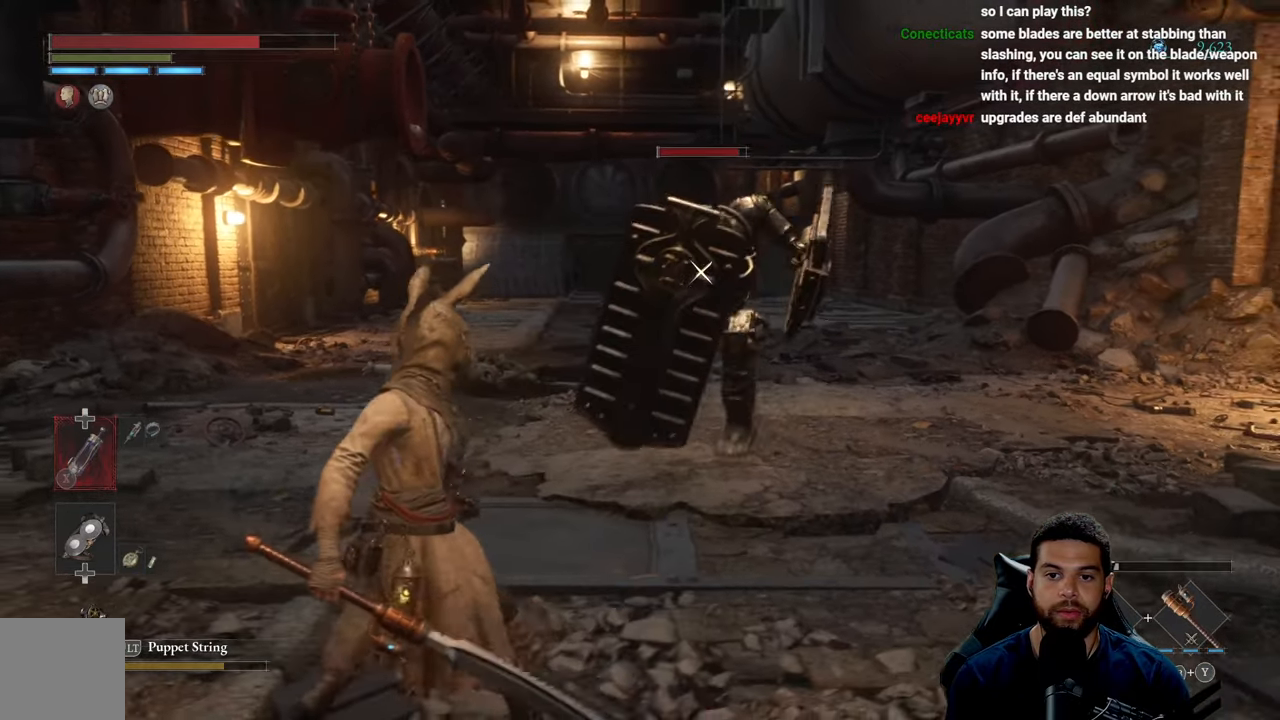
{"buttons": [], "left_stick": "left", "right_stick": "center", "events": [[200, "B", "down"], [284, "B", "up"]]}
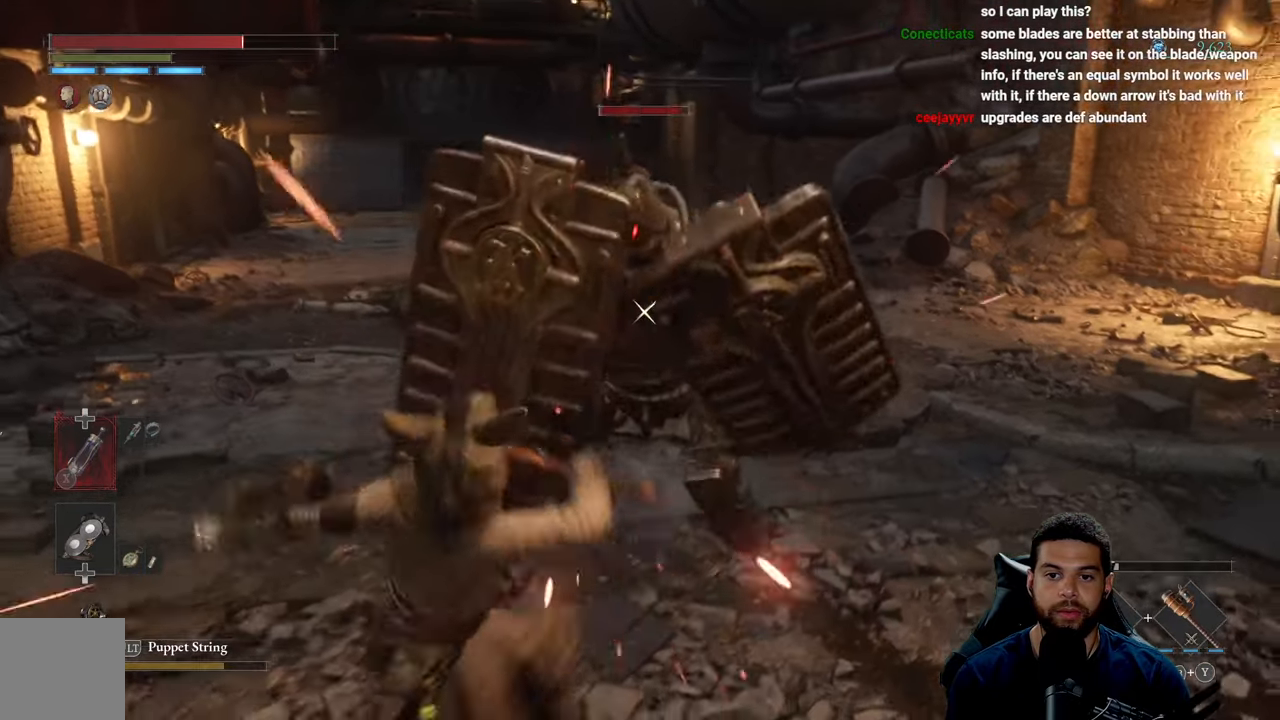
{"buttons": [], "left_stick": "left", "right_stick": "center", "events": []}
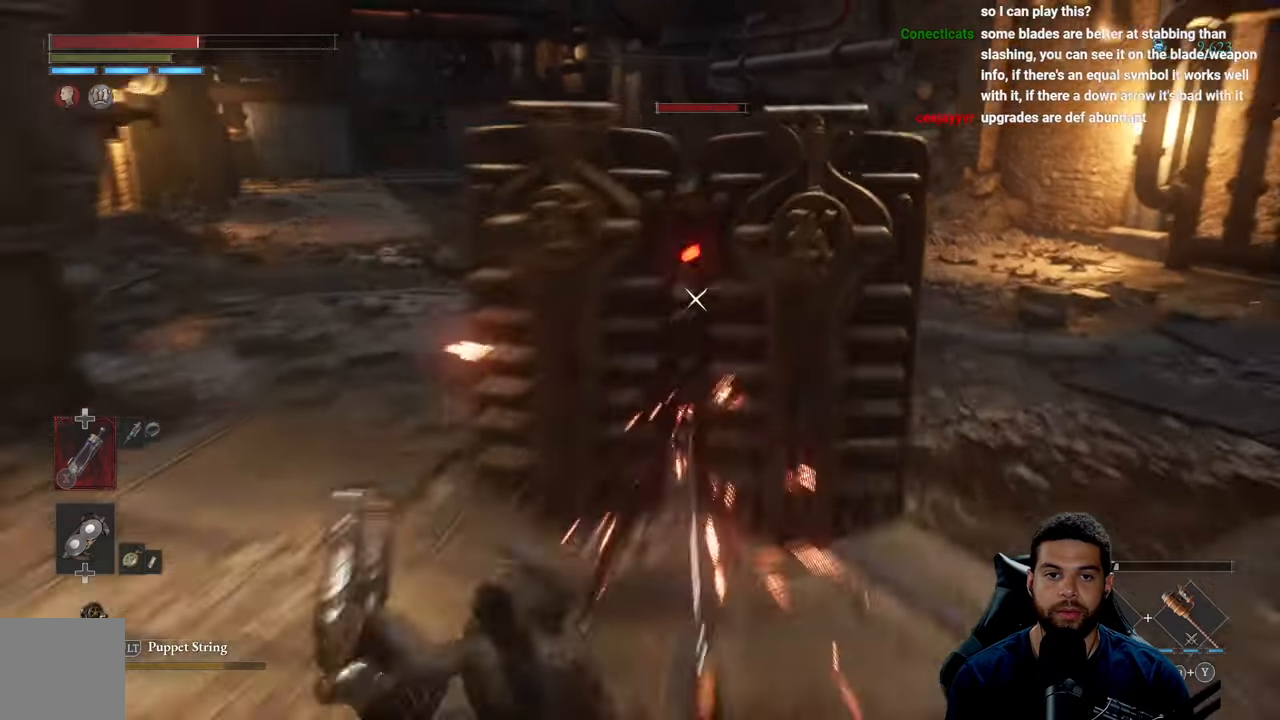
{"buttons": [], "left_stick": "up", "right_stick": "center", "events": [[84, "B", "down"], [150, "B", "up"], [200, "left_stick", "up-left"], [417, "left_stick", "up"]]}
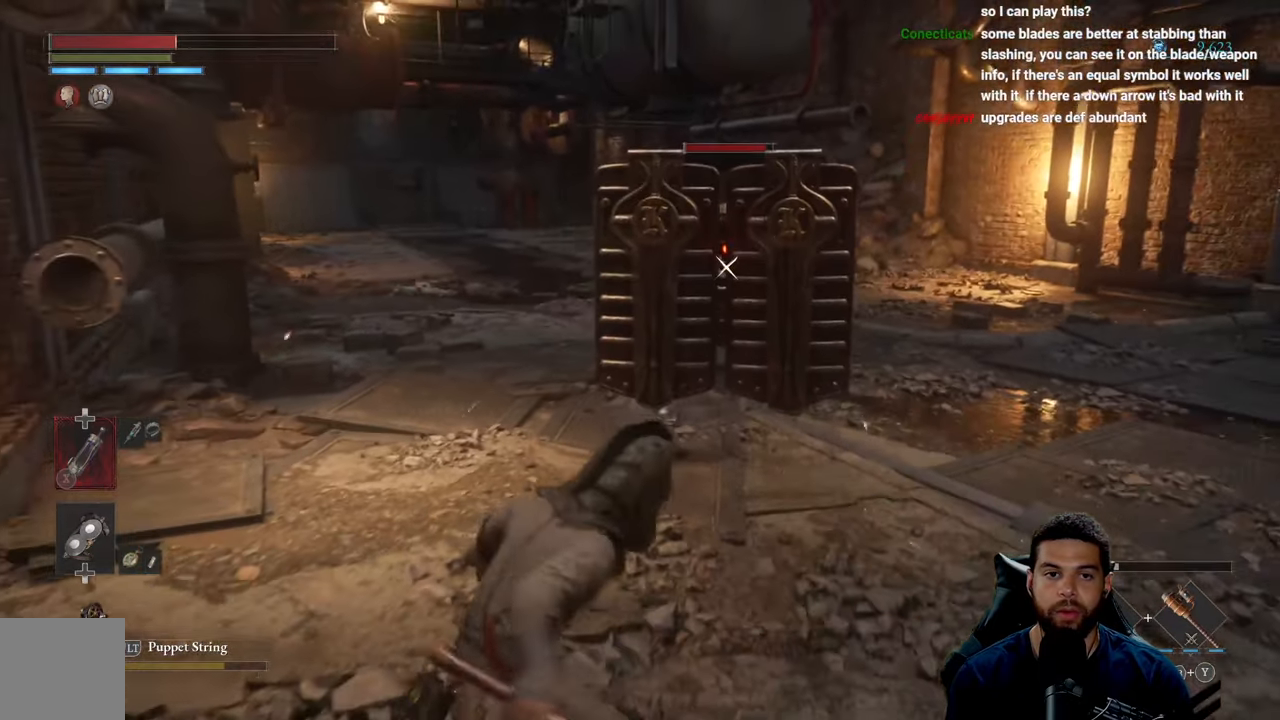
{"buttons": ["B"], "left_stick": "up-left", "right_stick": "center", "events": [[134, "left_stick", "up-left"], [317, "B", "down"]]}
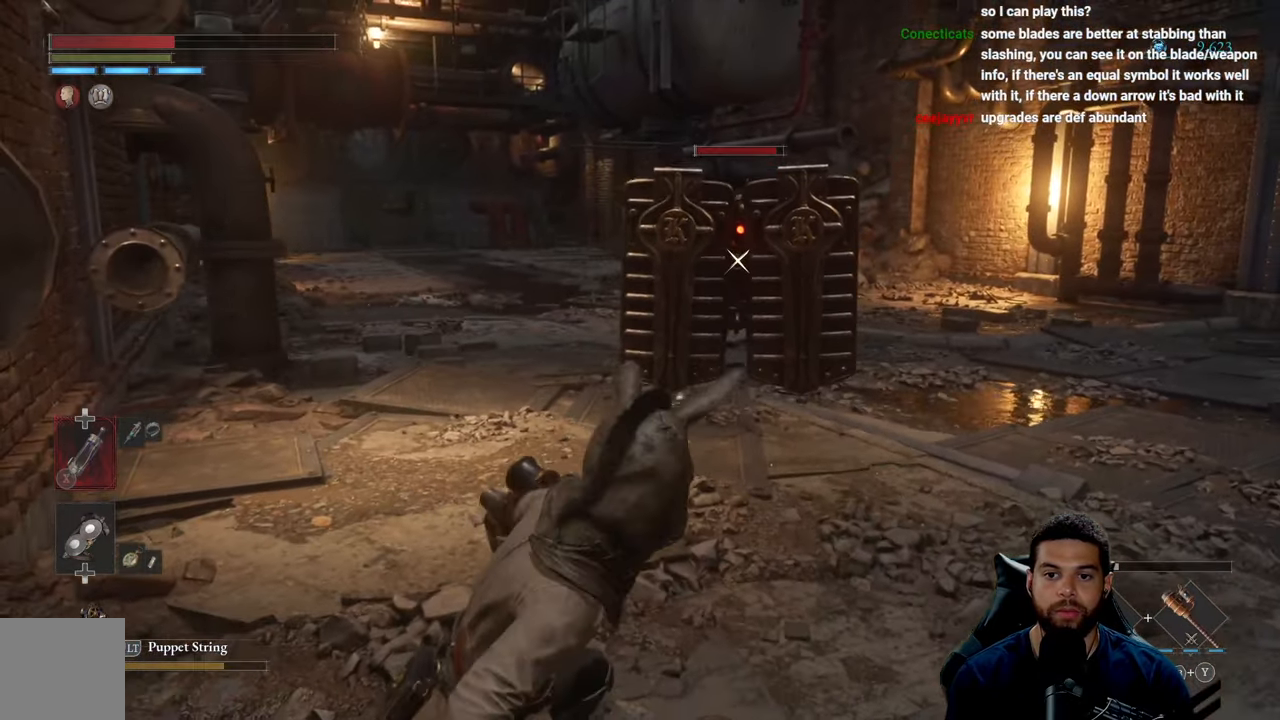
{"buttons": ["B"], "left_stick": "up-left", "right_stick": "center", "events": []}
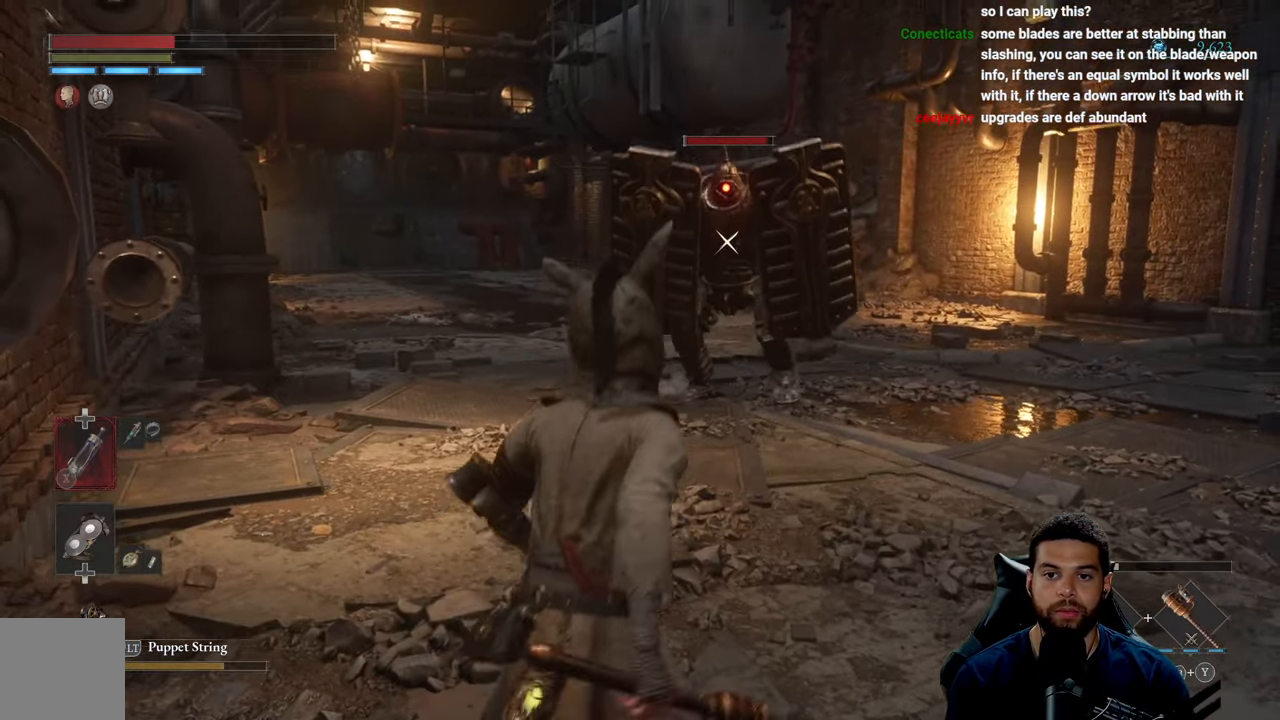
{"buttons": ["B"], "left_stick": "up-left", "right_stick": "center", "events": []}